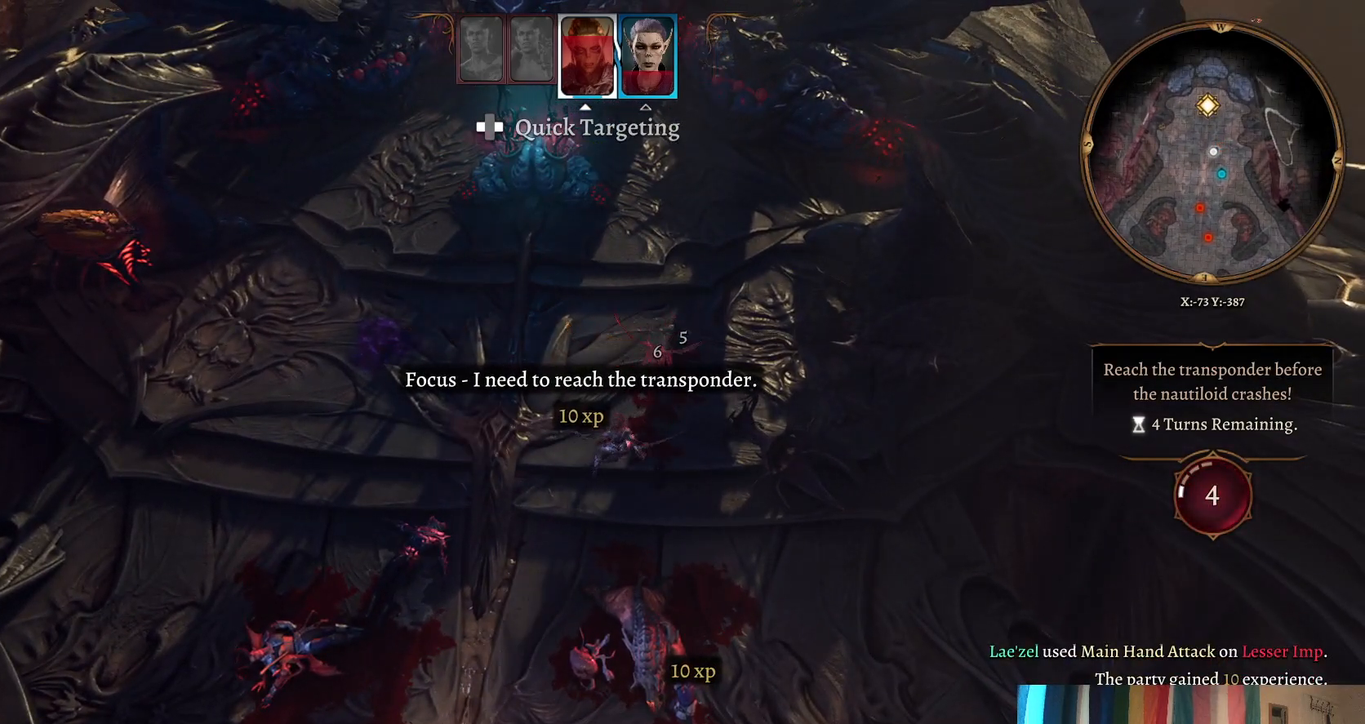
Gameplay with a controller (Xbox layout); each line is a JSON object with the inputs held at the frame after it. "events" lists button and stick changes between this image and that frame as [ms after this image, input, new state], when the widget could be followed in between.
{"buttons": [], "left_stick": "center", "right_stick": "center", "events": [[83, "left_stick", "up-right"], [483, "left_stick", "center"]]}
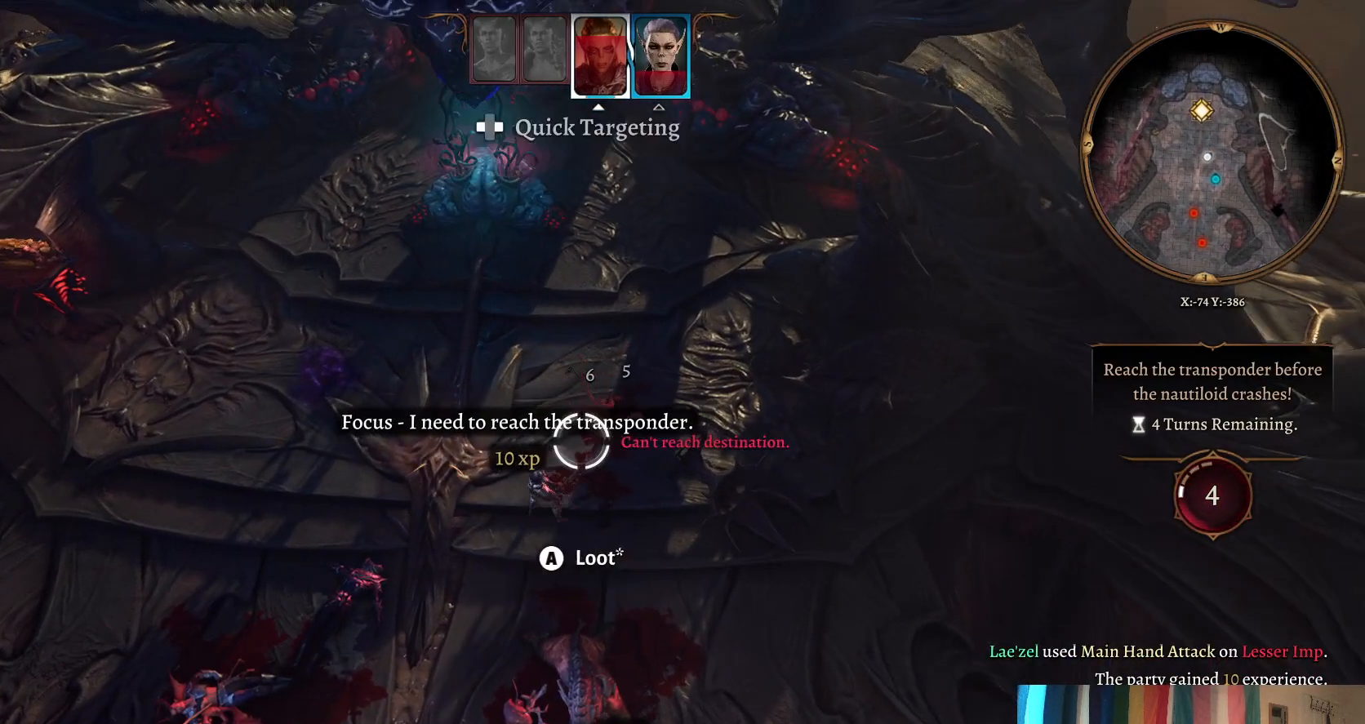
{"buttons": [], "left_stick": "down", "right_stick": "center", "events": [[450, "left_stick", "down"]]}
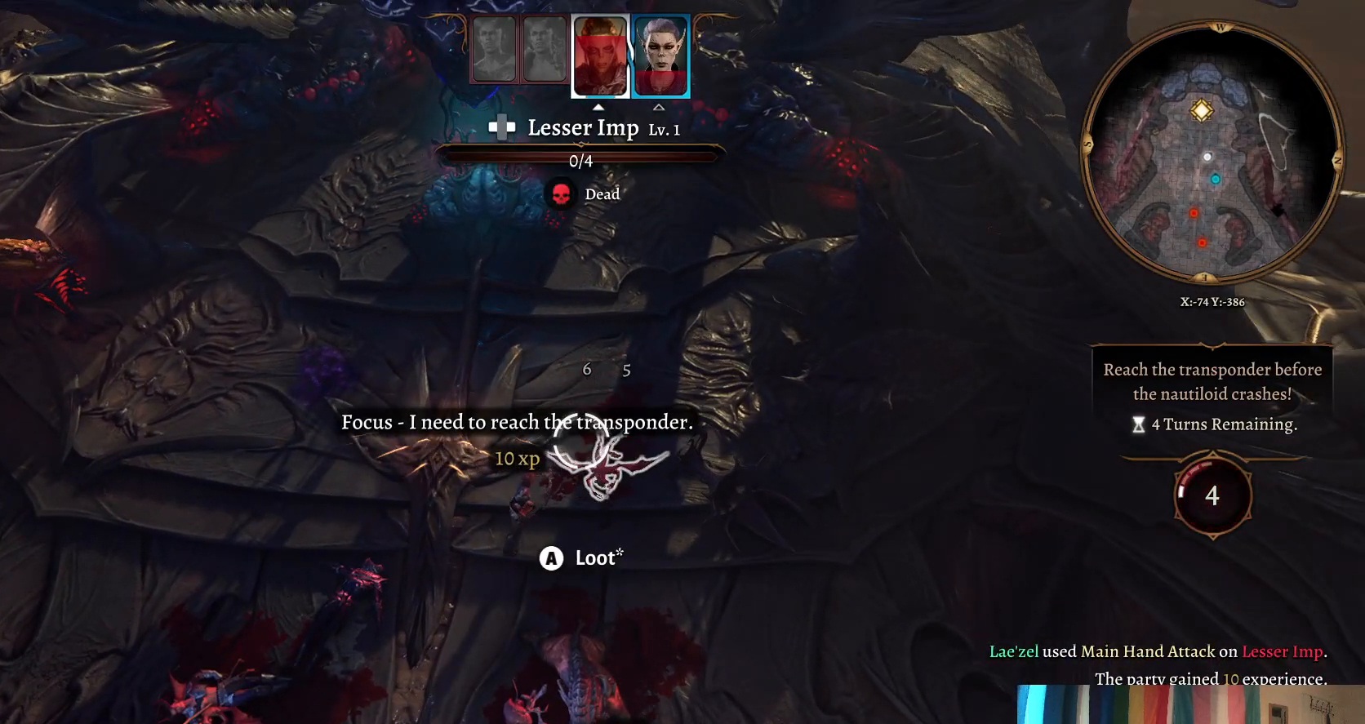
{"buttons": ["A"], "left_stick": "center", "right_stick": "center", "events": [[67, "left_stick", "down-right"], [217, "left_stick", "center"], [433, "A", "down"]]}
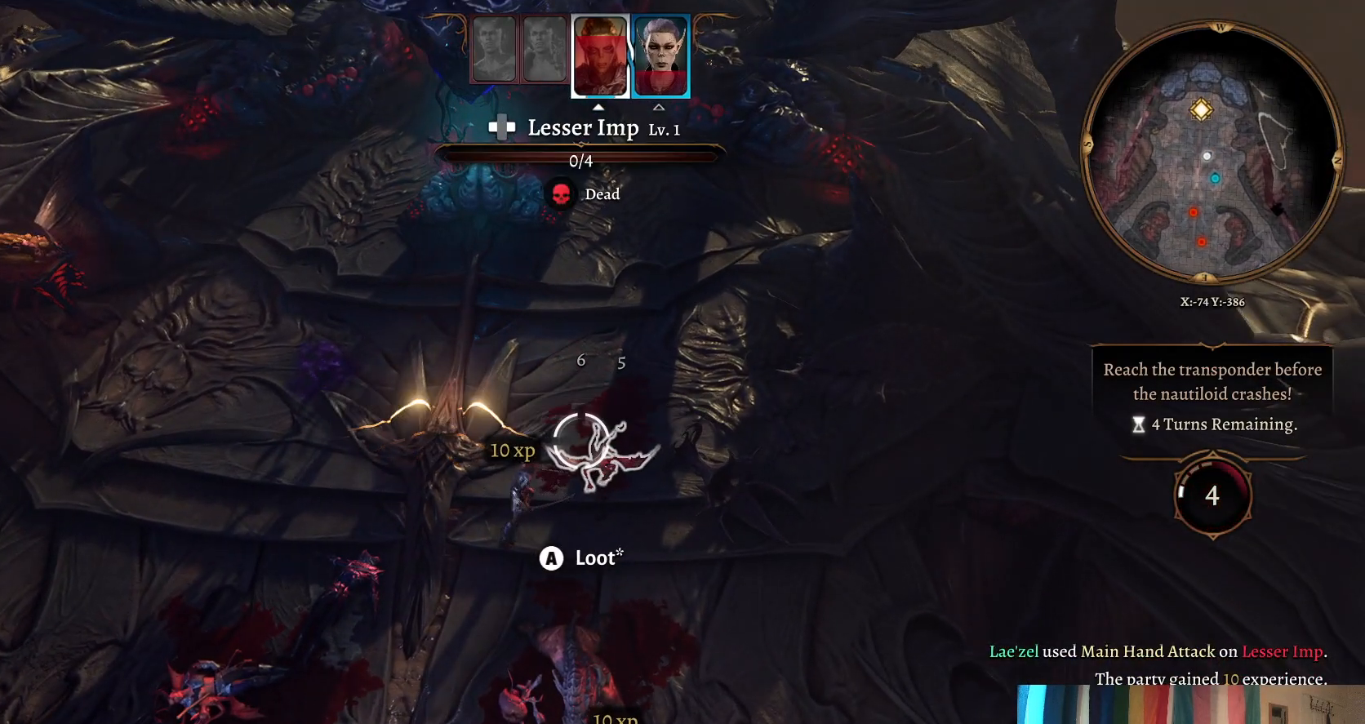
{"buttons": [], "left_stick": "center", "right_stick": "center", "events": [[67, "A", "up"]]}
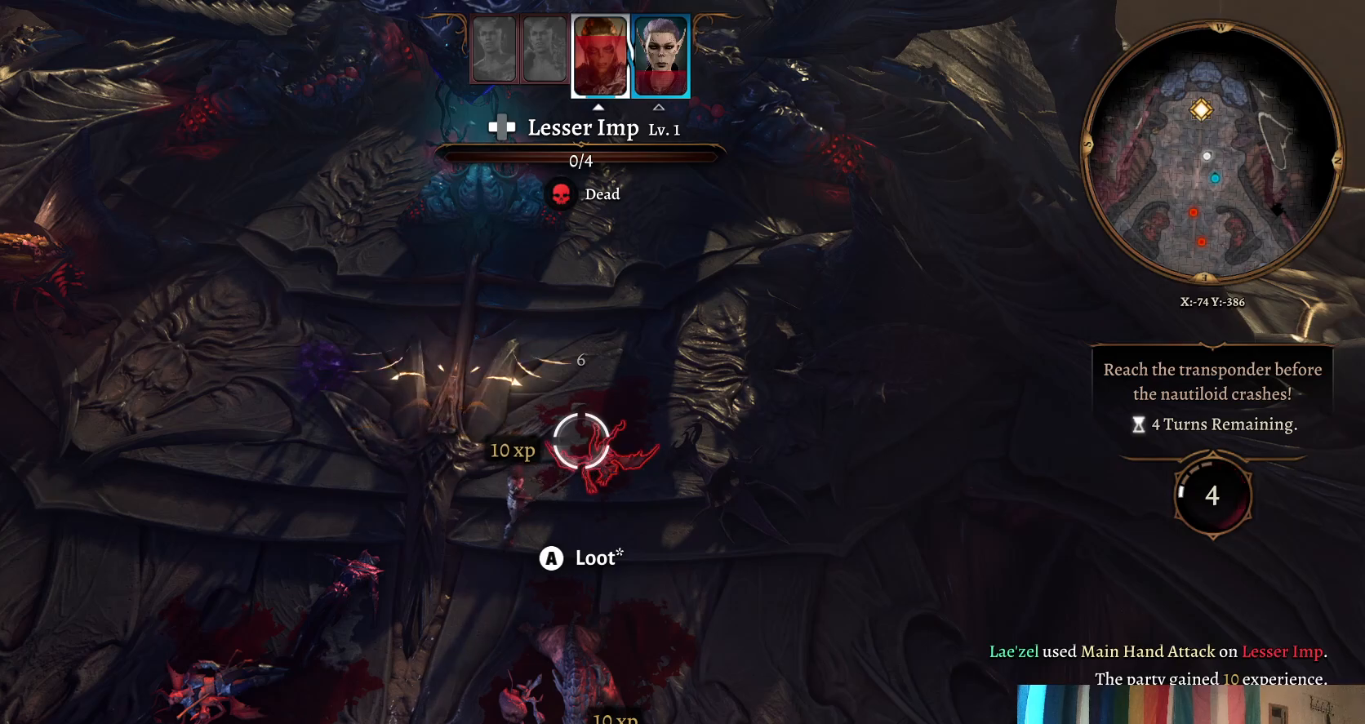
{"buttons": [], "left_stick": "center", "right_stick": "center", "events": []}
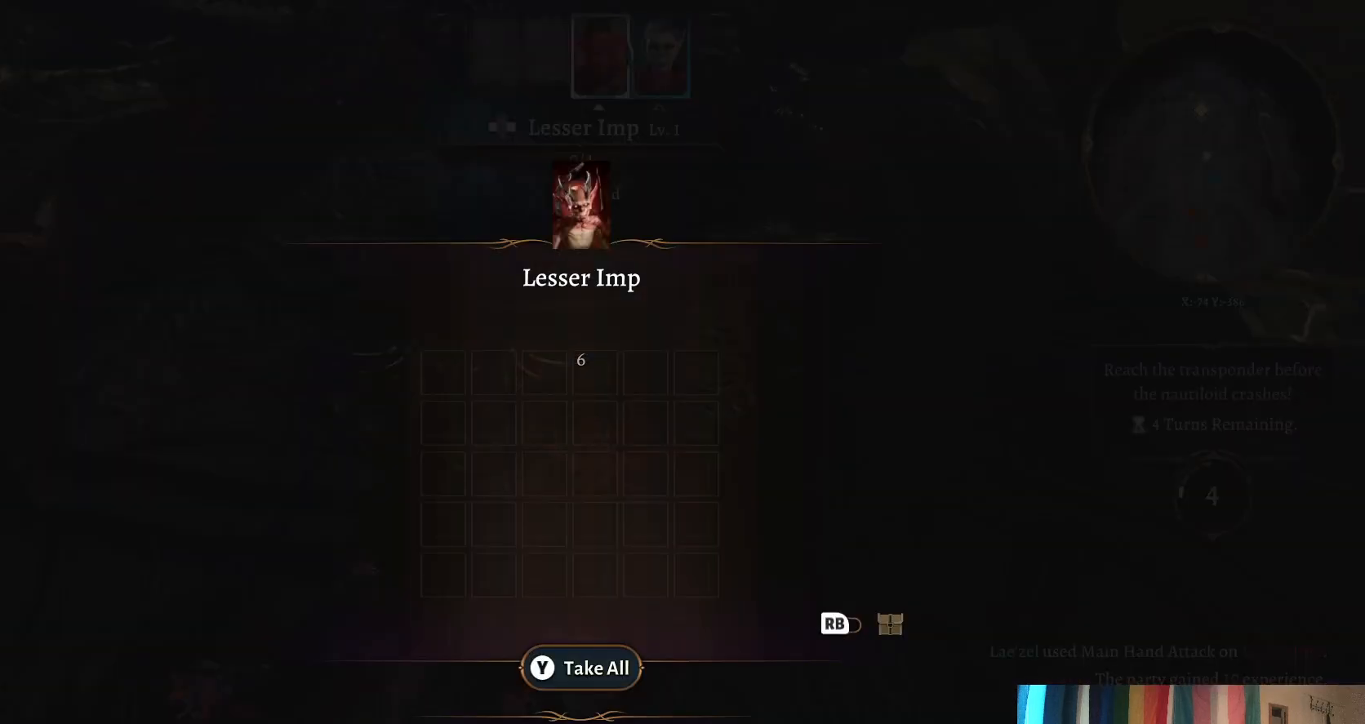
{"buttons": [], "left_stick": "center", "right_stick": "center", "events": [[133, "B", "down"], [233, "B", "up"]]}
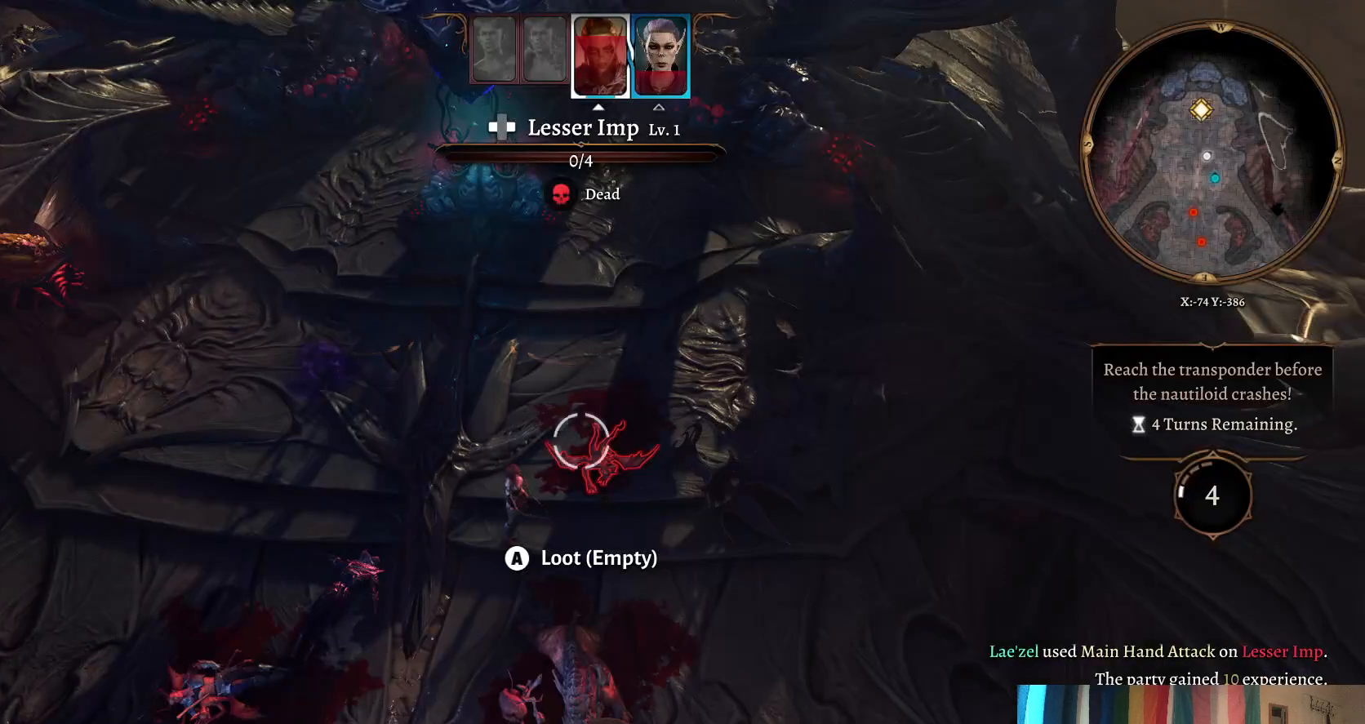
{"buttons": [], "left_stick": "center", "right_stick": "center", "events": [[100, "L2", "down"], [300, "L2", "up"]]}
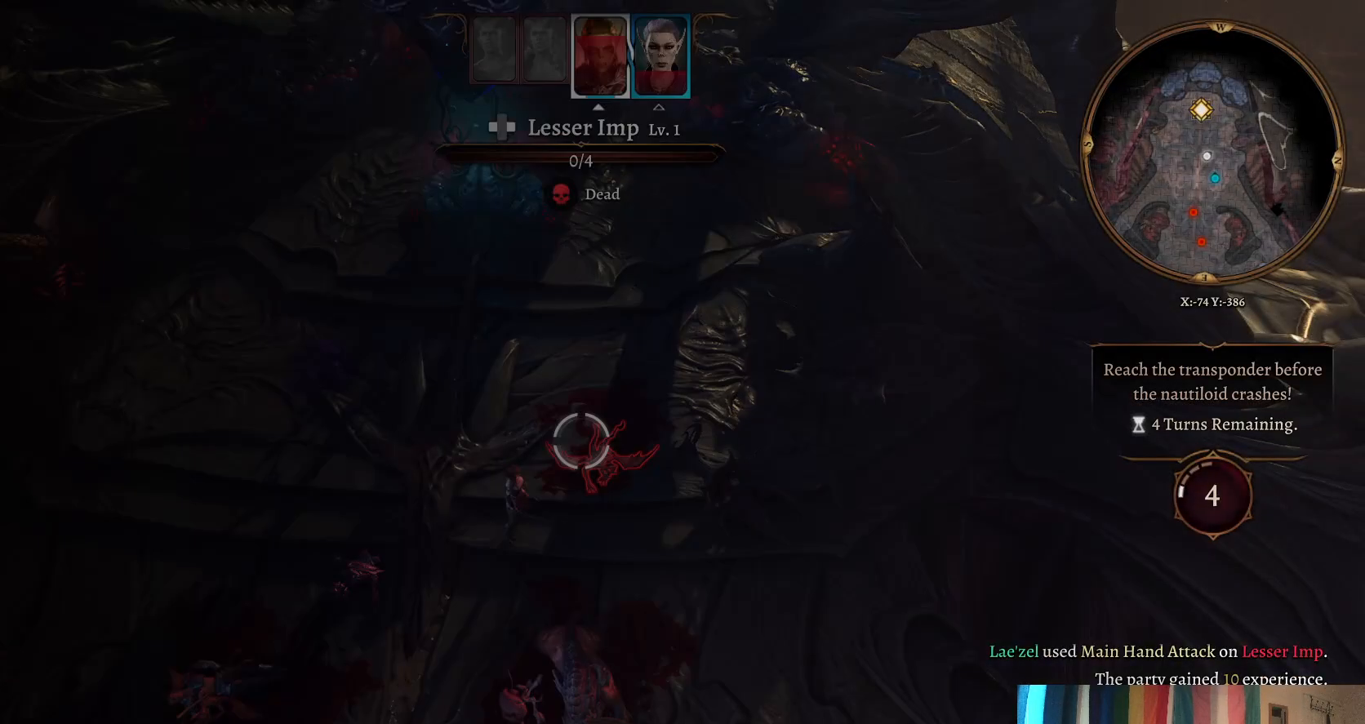
{"buttons": [], "left_stick": "down", "right_stick": "center", "events": [[267, "left_stick", "down"]]}
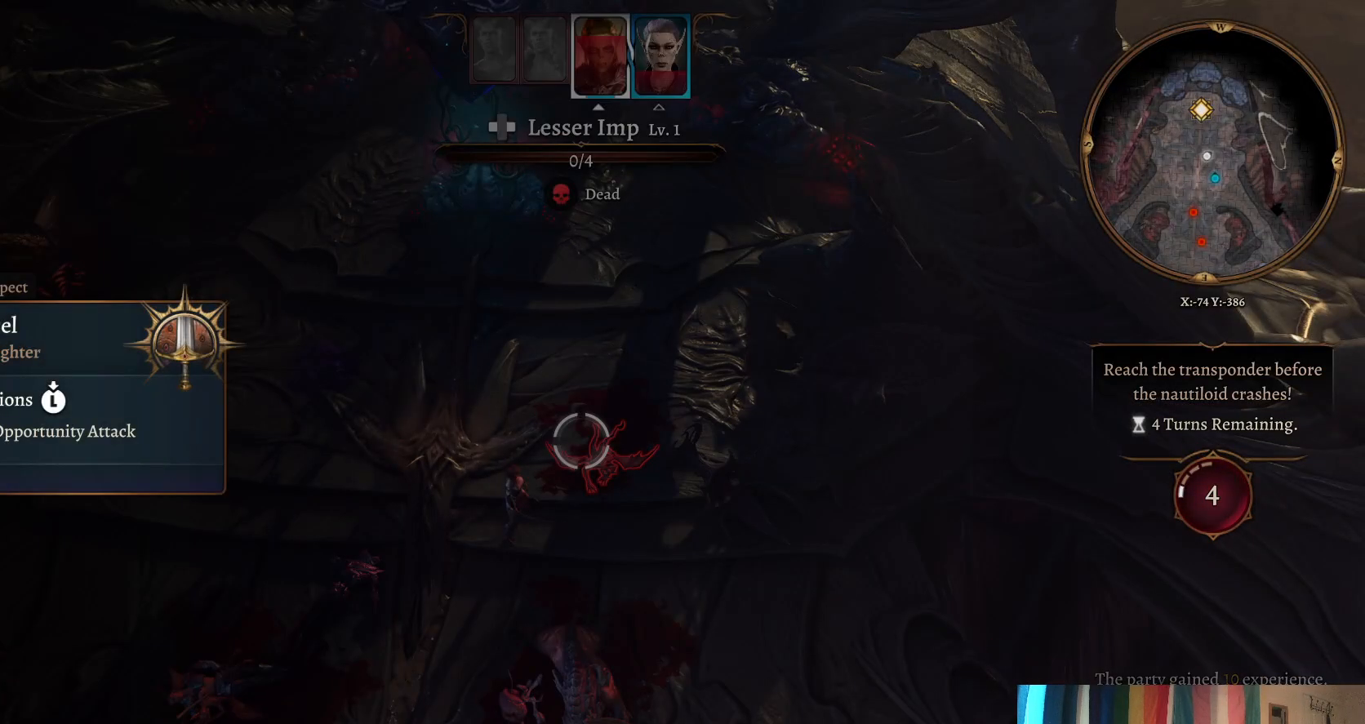
{"buttons": [], "left_stick": "center", "right_stick": "center", "events": [[17, "left_stick", "center"], [67, "left_stick", "up"], [183, "left_stick", "center"], [383, "A", "down"], [500, "A", "up"]]}
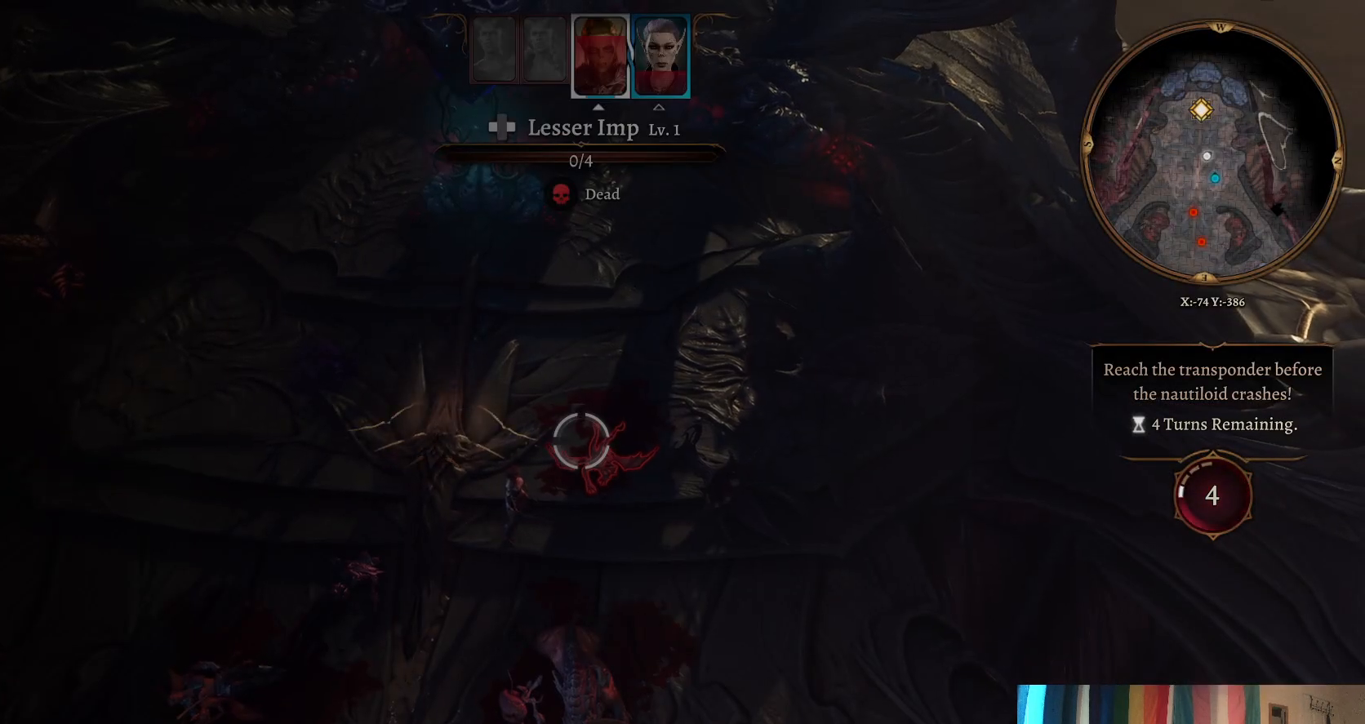
{"buttons": [], "left_stick": "up", "right_stick": "center", "events": [[267, "left_stick", "up"]]}
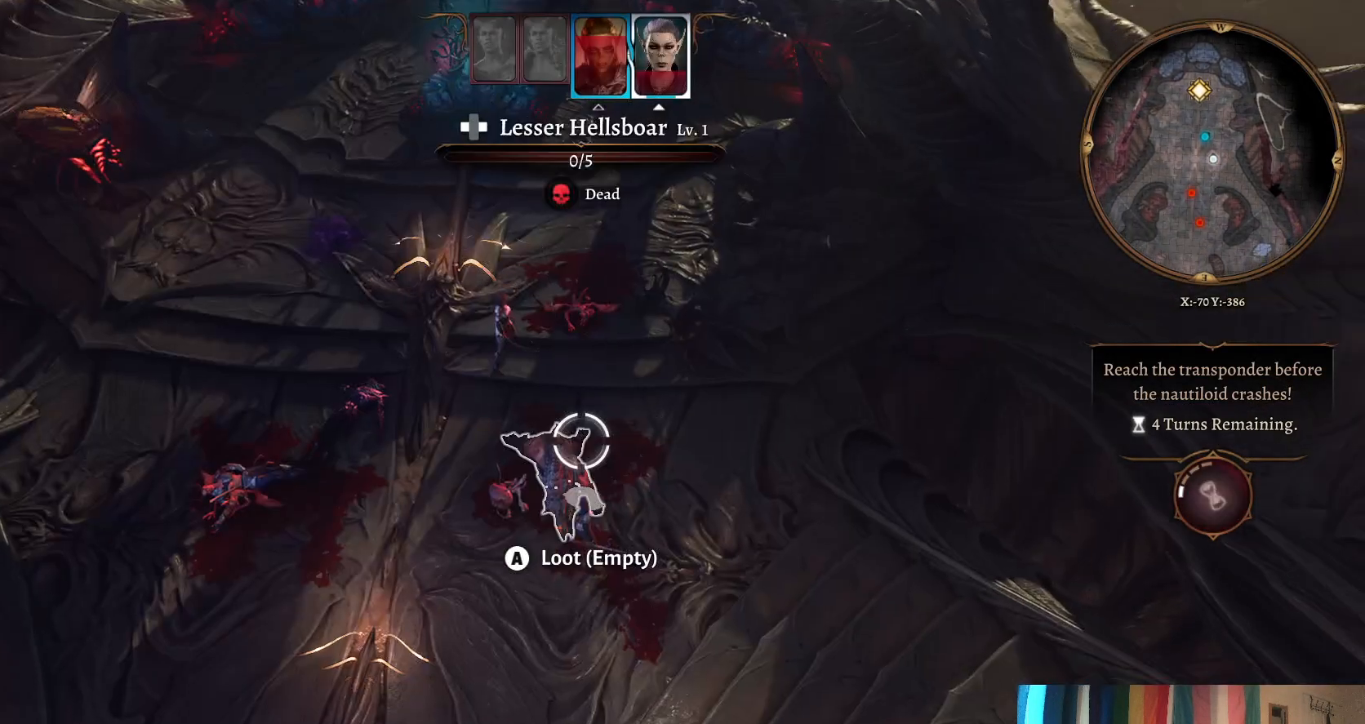
{"buttons": [], "left_stick": "up-left", "right_stick": "center", "events": [[450, "left_stick", "up-left"]]}
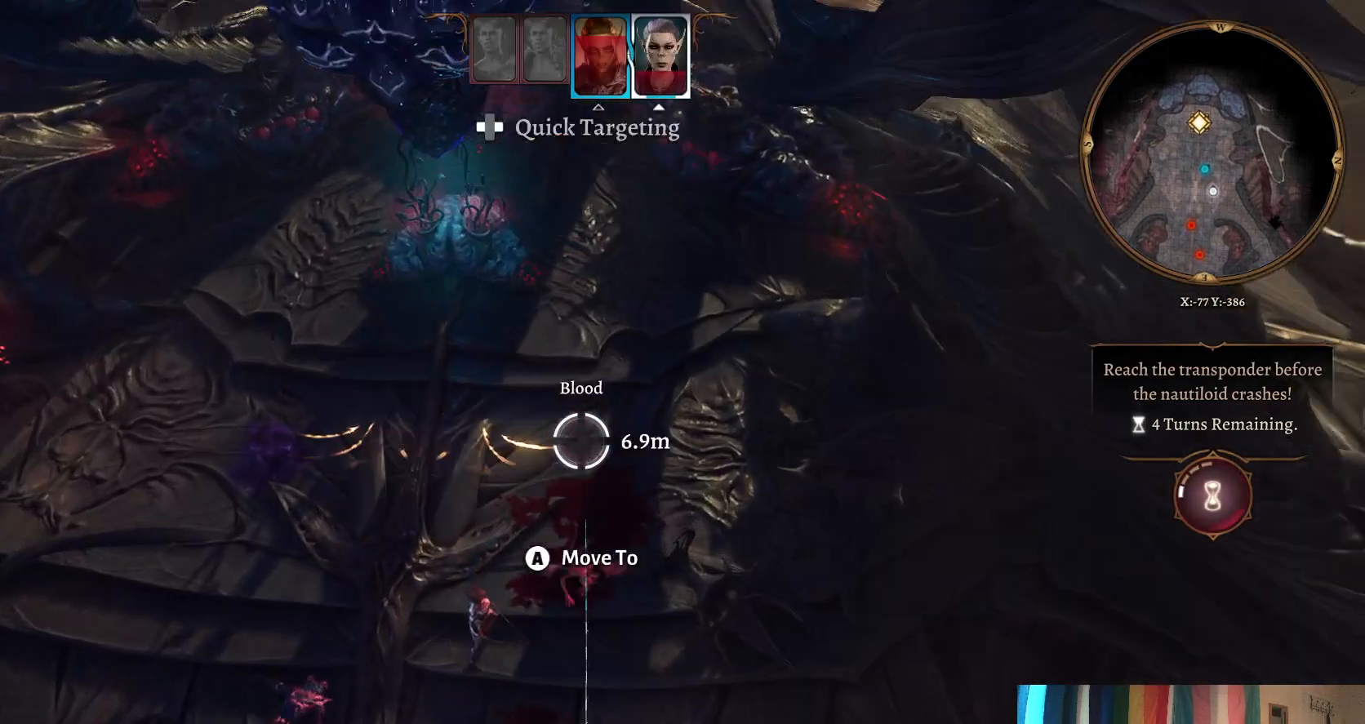
{"buttons": [], "left_stick": "down-left", "right_stick": "center", "events": [[183, "left_stick", "center"], [367, "left_stick", "down-left"]]}
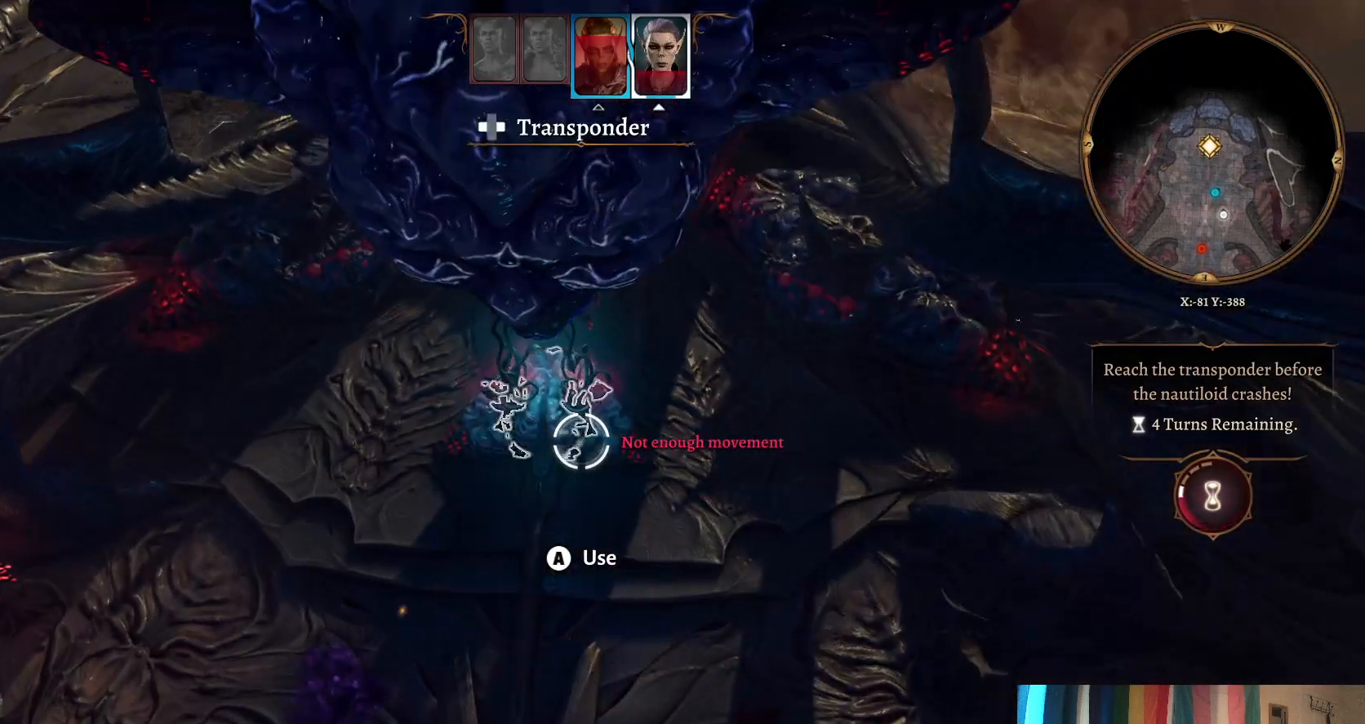
{"buttons": [], "left_stick": "center", "right_stick": "center", "events": [[17, "left_stick", "center"], [283, "left_stick", "up"], [500, "left_stick", "center"]]}
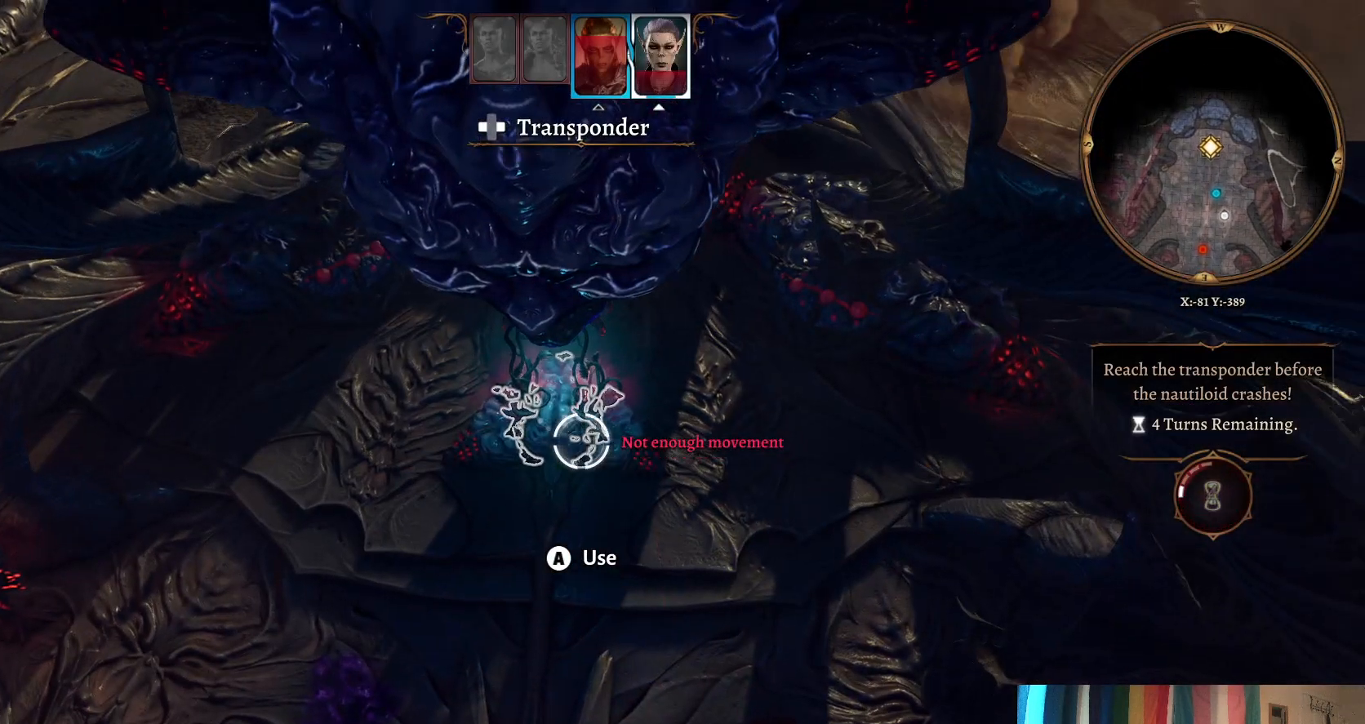
{"buttons": [], "left_stick": "center", "right_stick": "center", "events": [[250, "R1", "down"], [367, "R1", "up"]]}
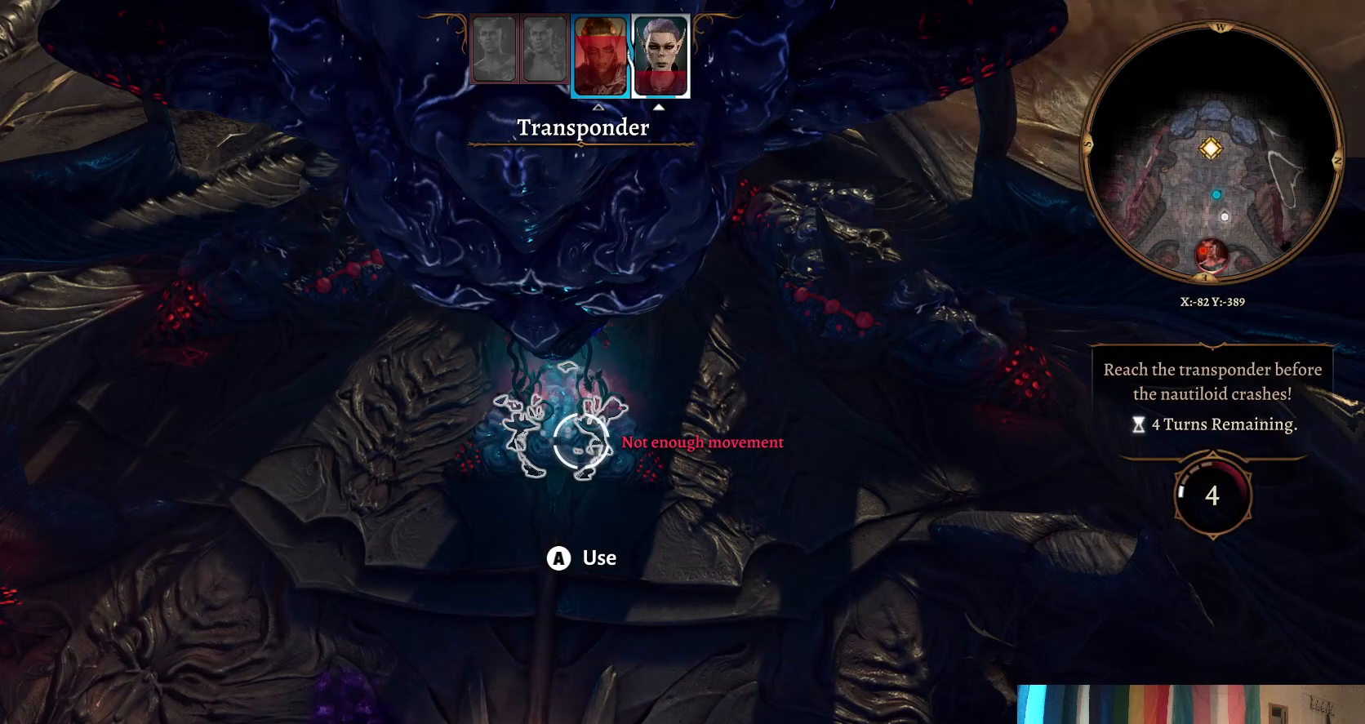
{"buttons": [], "left_stick": "center", "right_stick": "center", "events": []}
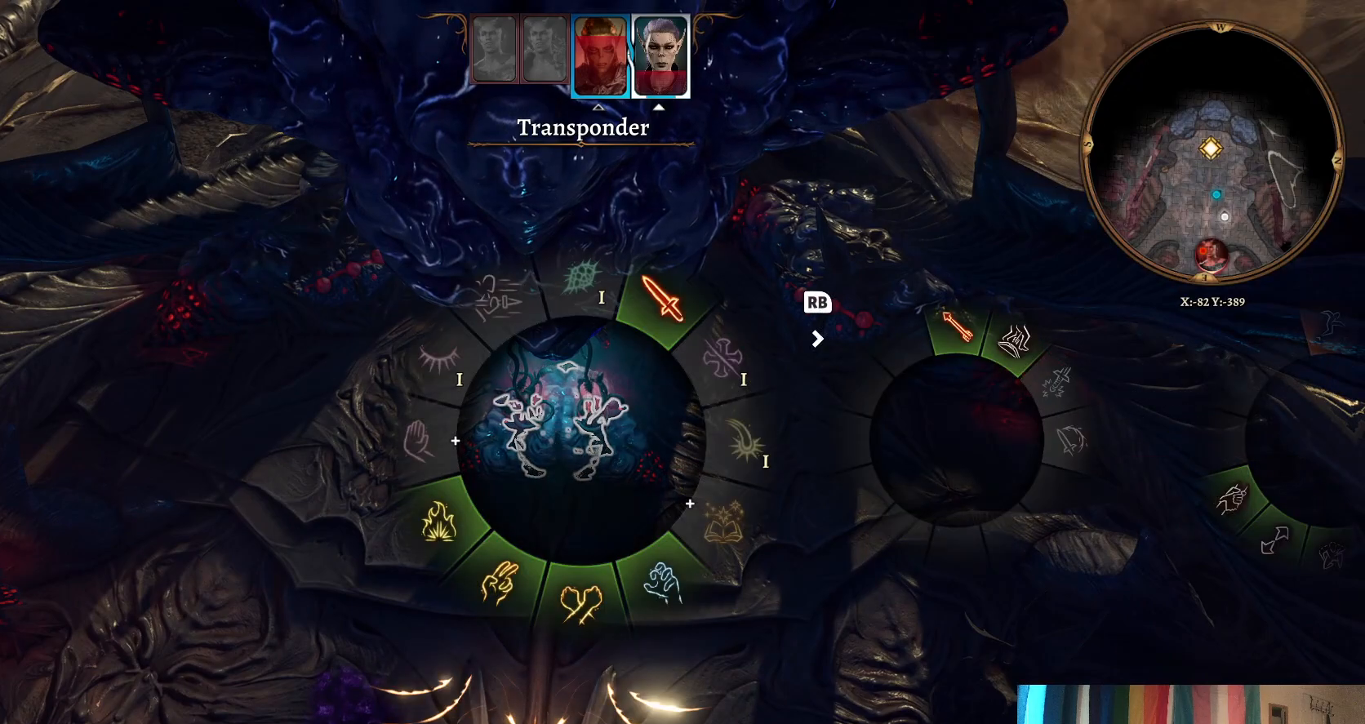
{"buttons": ["R1"], "left_stick": "center", "right_stick": "center", "events": [[33, "R1", "down"], [133, "R1", "up"], [417, "R1", "down"]]}
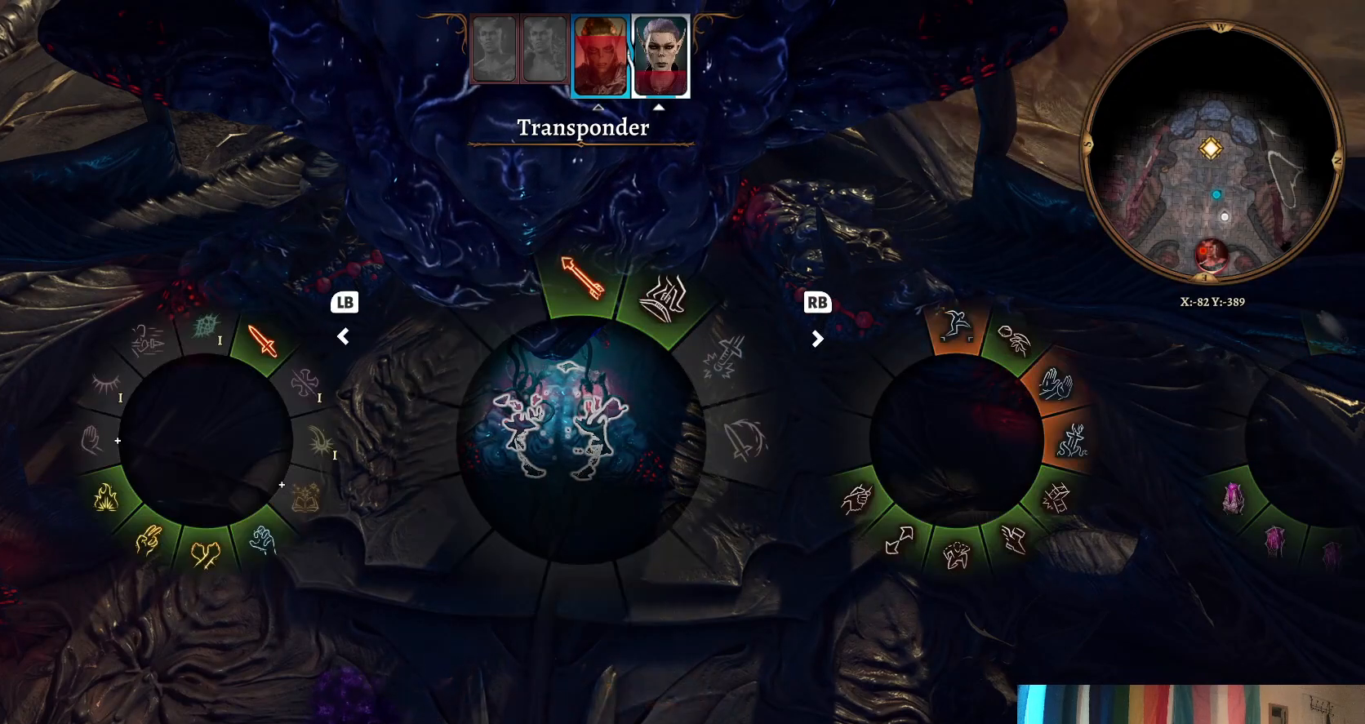
{"buttons": [], "left_stick": "down-right", "right_stick": "center", "events": [[33, "R1", "up"], [200, "left_stick", "down-right"]]}
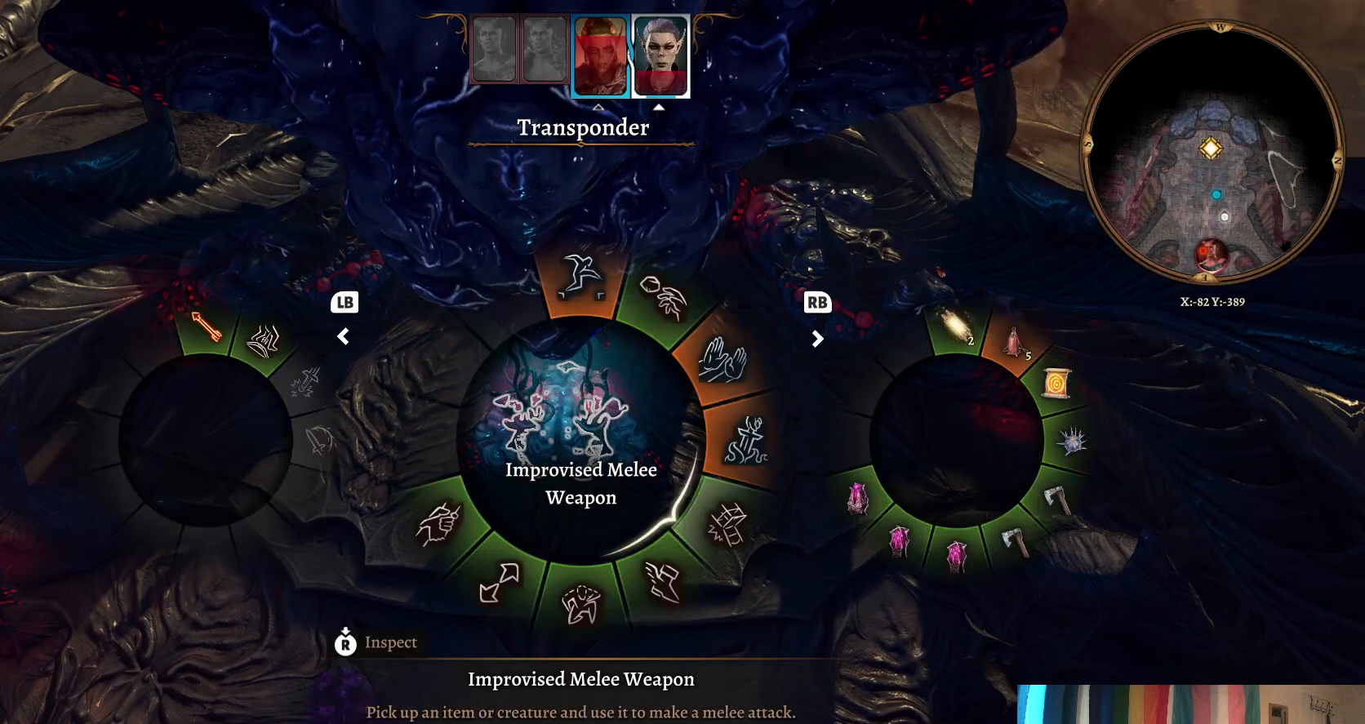
{"buttons": [], "left_stick": "down-right", "right_stick": "center", "events": []}
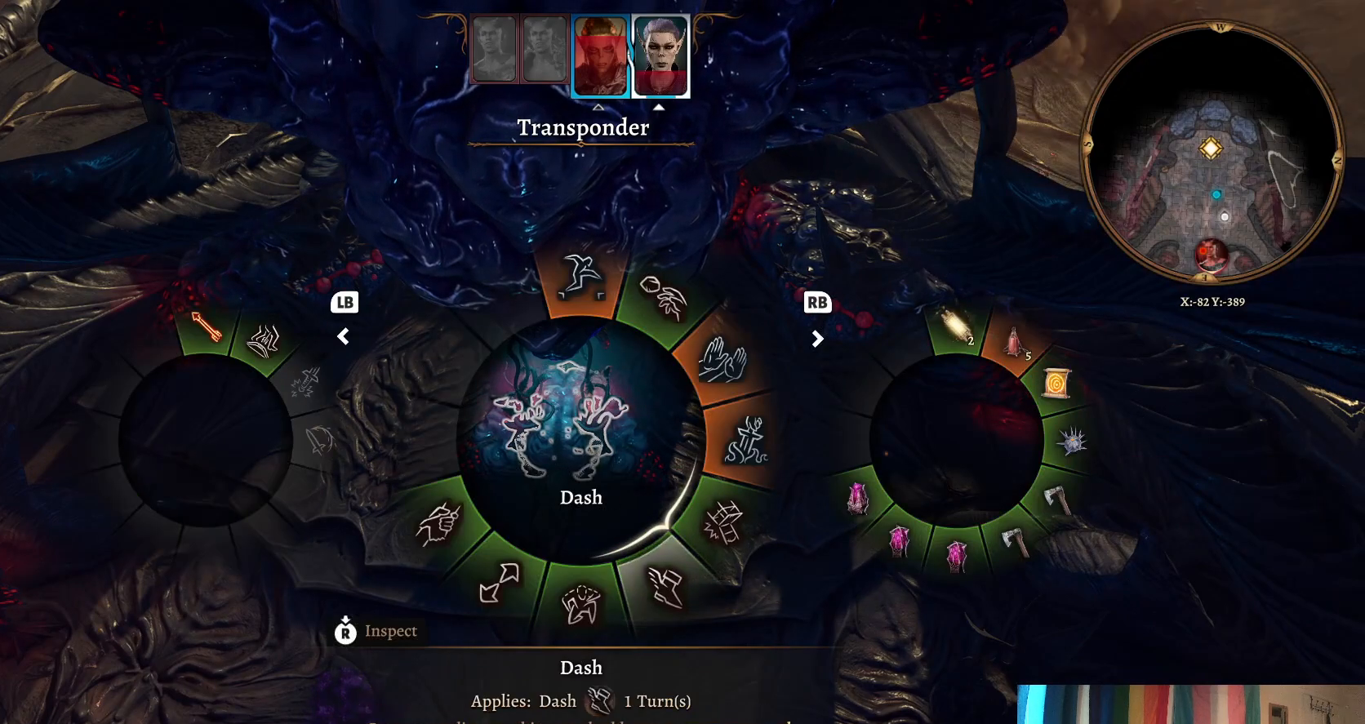
{"buttons": [], "left_stick": "down-right", "right_stick": "center", "events": [[33, "A", "down"], [83, "A", "up"]]}
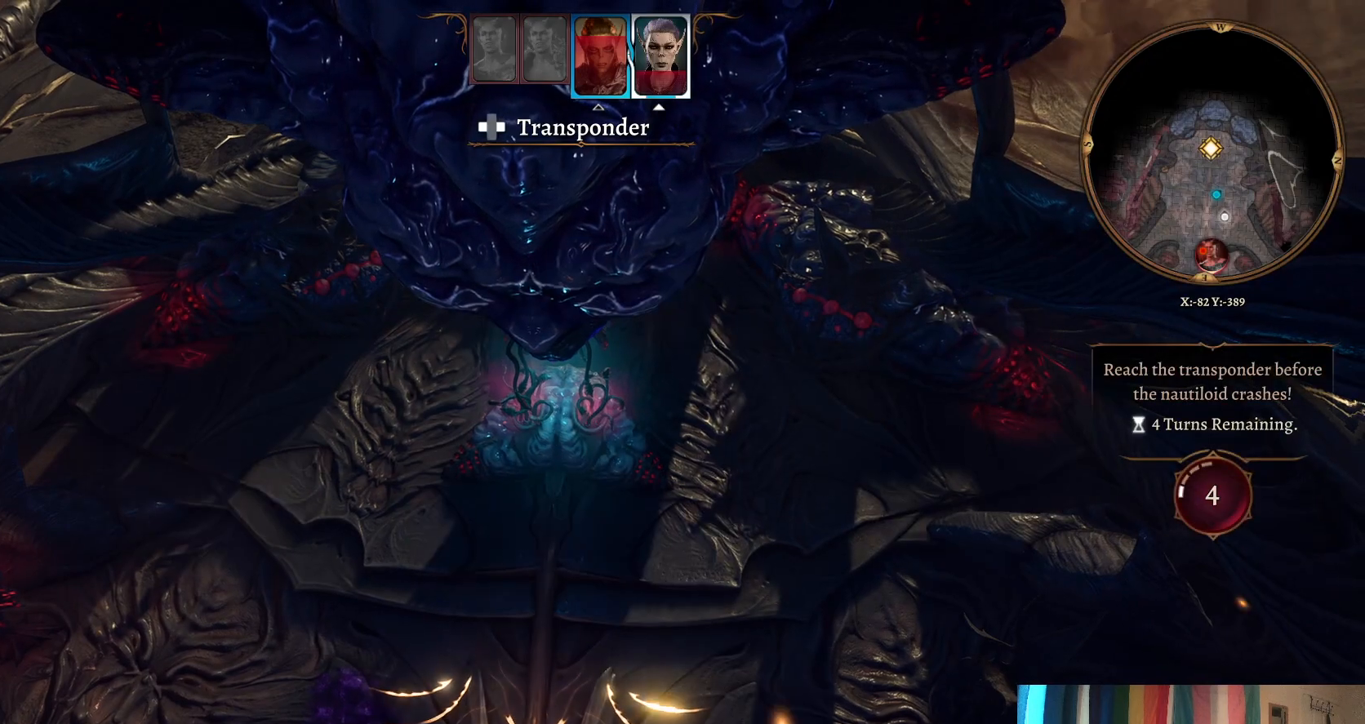
{"buttons": [], "left_stick": "down", "right_stick": "center", "events": [[50, "left_stick", "center"], [350, "left_stick", "down"]]}
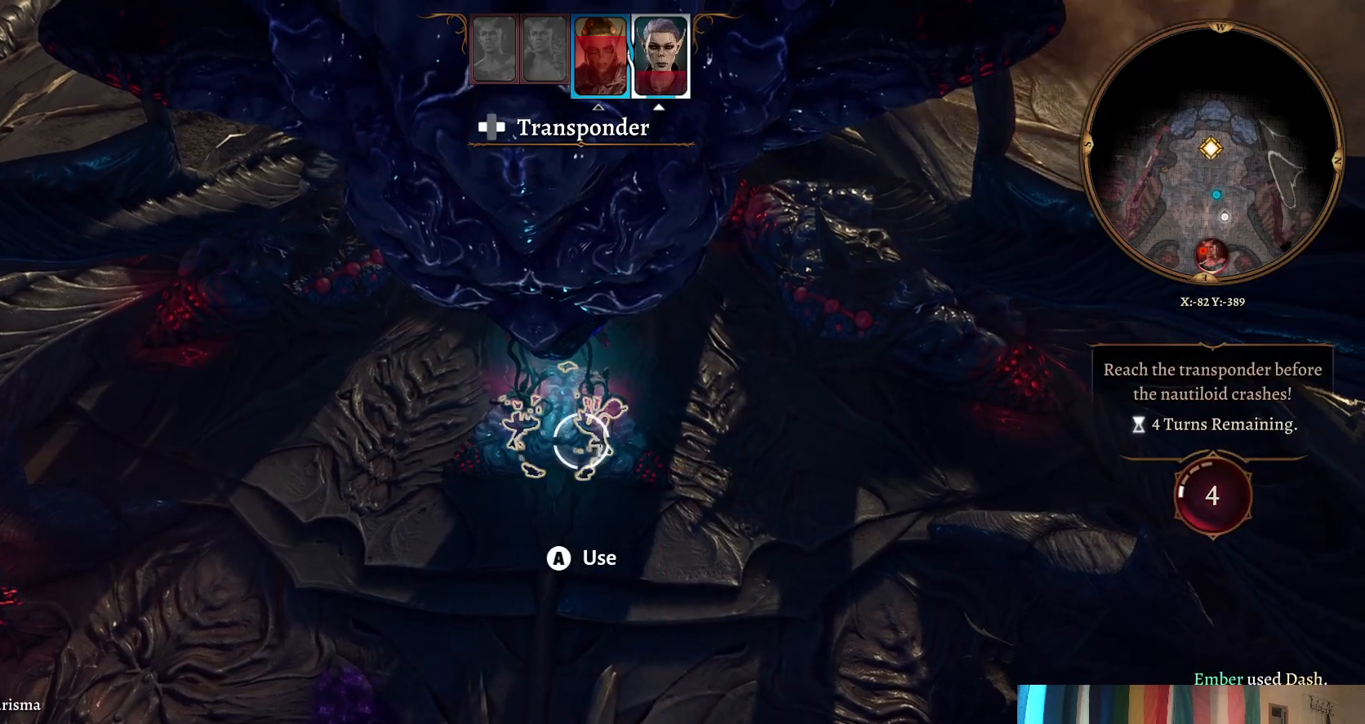
{"buttons": [], "left_stick": "up", "right_stick": "center", "events": [[183, "left_stick", "center"], [300, "left_stick", "up"]]}
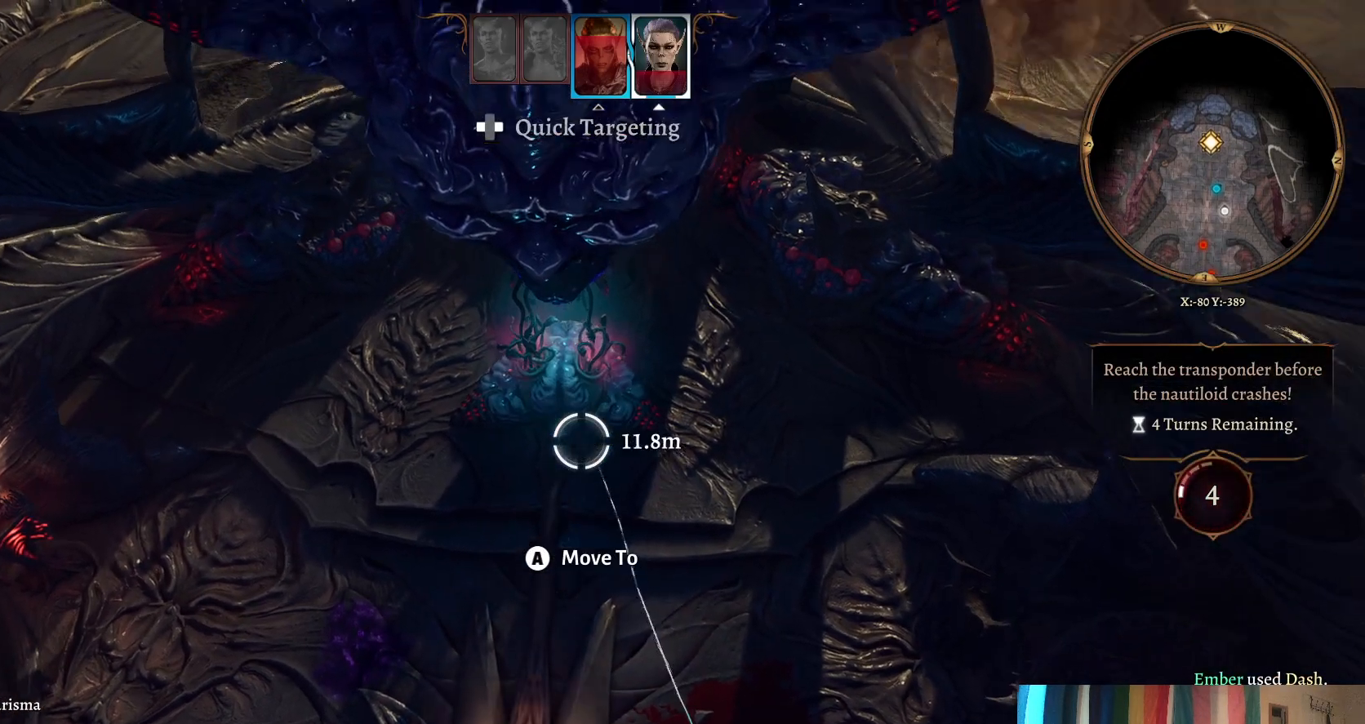
{"buttons": ["A"], "left_stick": "center", "right_stick": "center", "events": [[150, "left_stick", "center"], [483, "A", "down"]]}
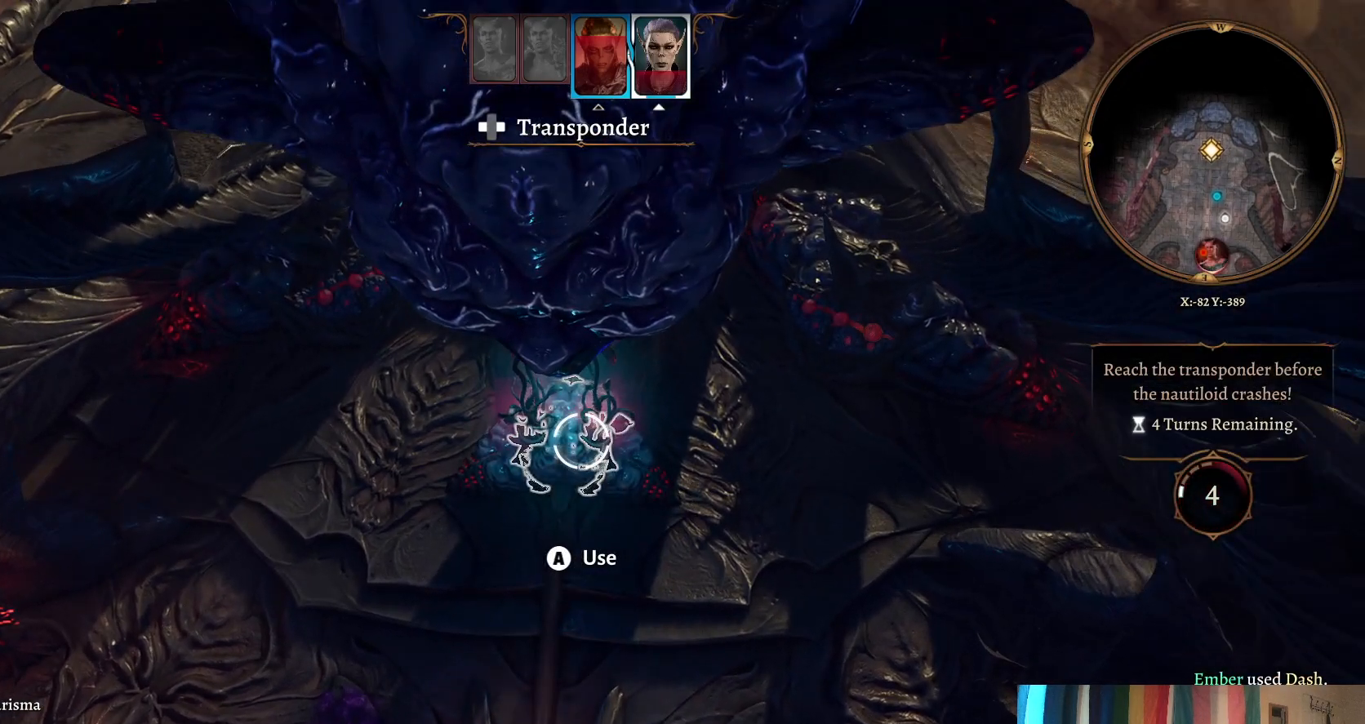
{"buttons": [], "left_stick": "center", "right_stick": "center", "events": [[100, "A", "up"]]}